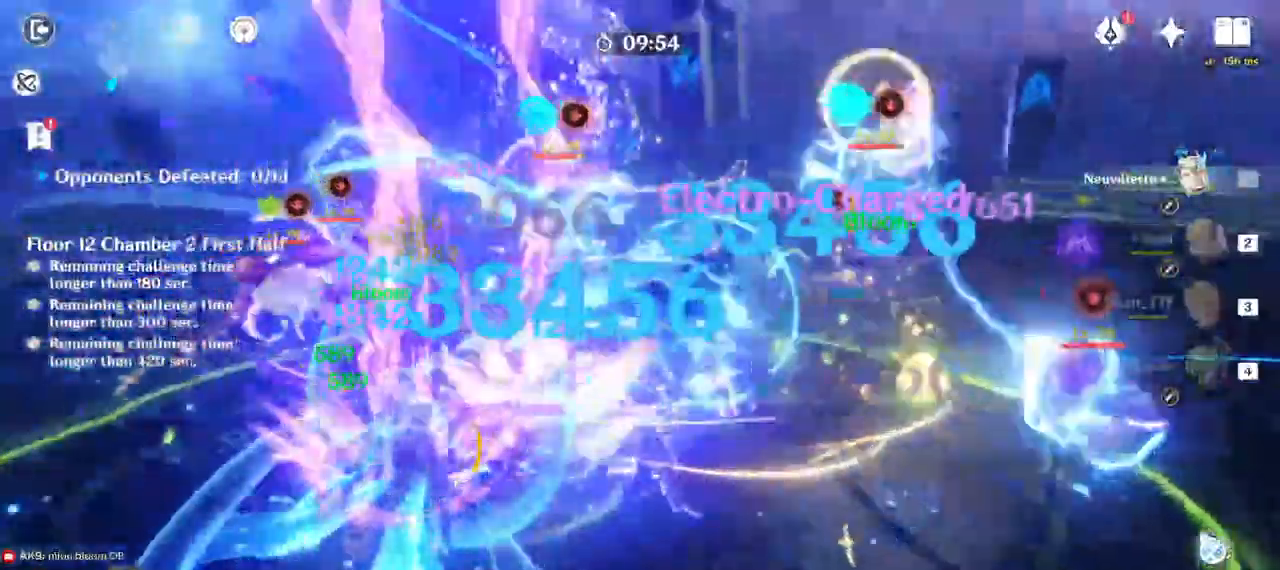
Gameplay with keyboard and mouse; each line is a JSON object with the keys and mouse buttons held at the frame after it. "events" lists presses ("down") and releases ("up") of "1", "2", "3", "4", "5", "a", "alt", "b", "c", "ctrl", "d", "e", "f", "g", "q", "r", "s", "shift", "space", "t", "tab", "v", "w", "x", "z", "mouse_left", "mouse_wheel", "mouse_right", "mouse_mb4" and "mouse_mb5" between this image and that frame as [ms after this image, input, new state], when the widget could be followed in between. "mouse_left", "mouse_wheel", "mouse_right", "mouse_mb4", "mouse_mb5" = the "left", "wheel", "right", "mb4", "mb5" buttons of the "mouse" list. No other keys are recorded. "wheel" means that the mouse wheel is clicked or scrolled. Mouse movement is not recorded.
{"keys": ["d", "s"], "mouse": ["left"], "events": [[350, "s", "down"]]}
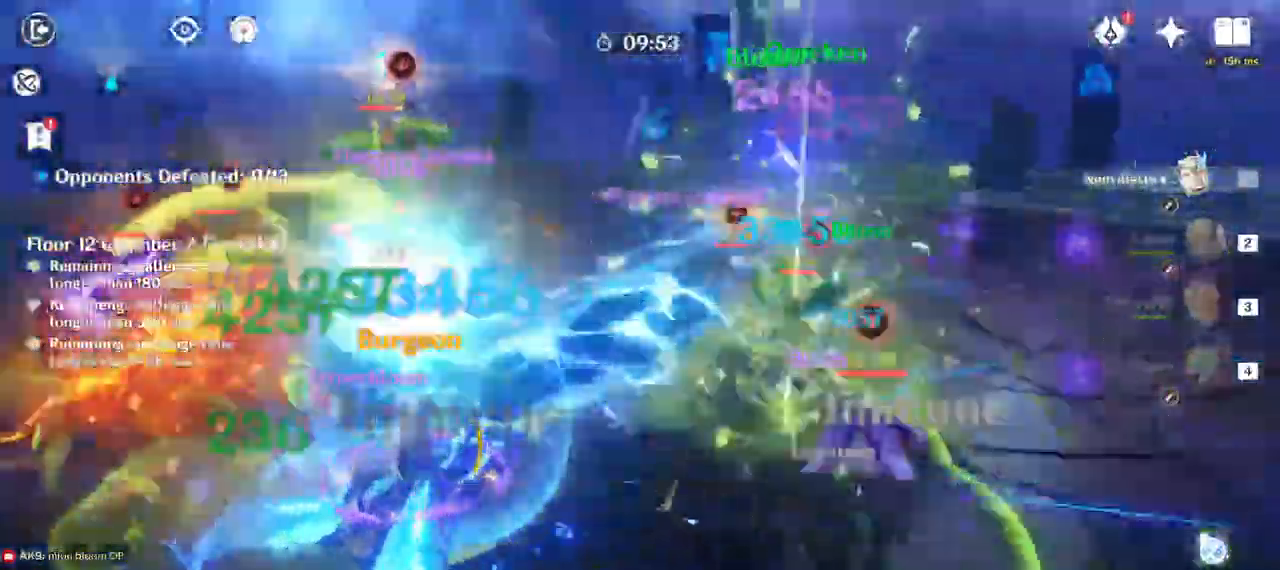
{"keys": ["d"], "mouse": ["left"]}
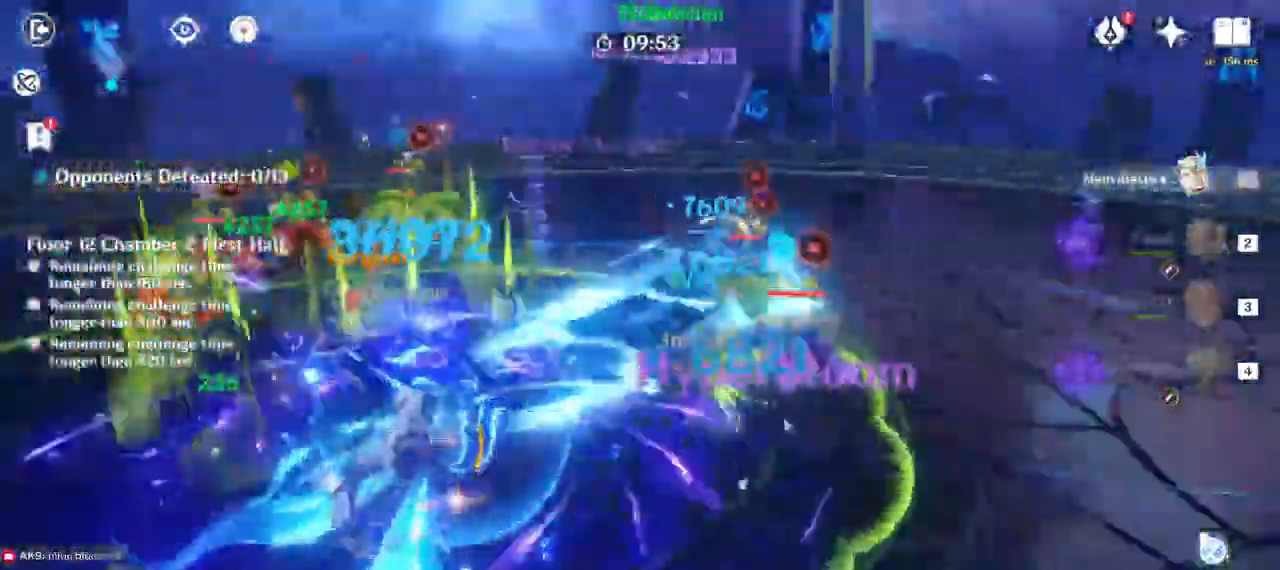
{"keys": ["d"], "mouse": ["left"], "events": []}
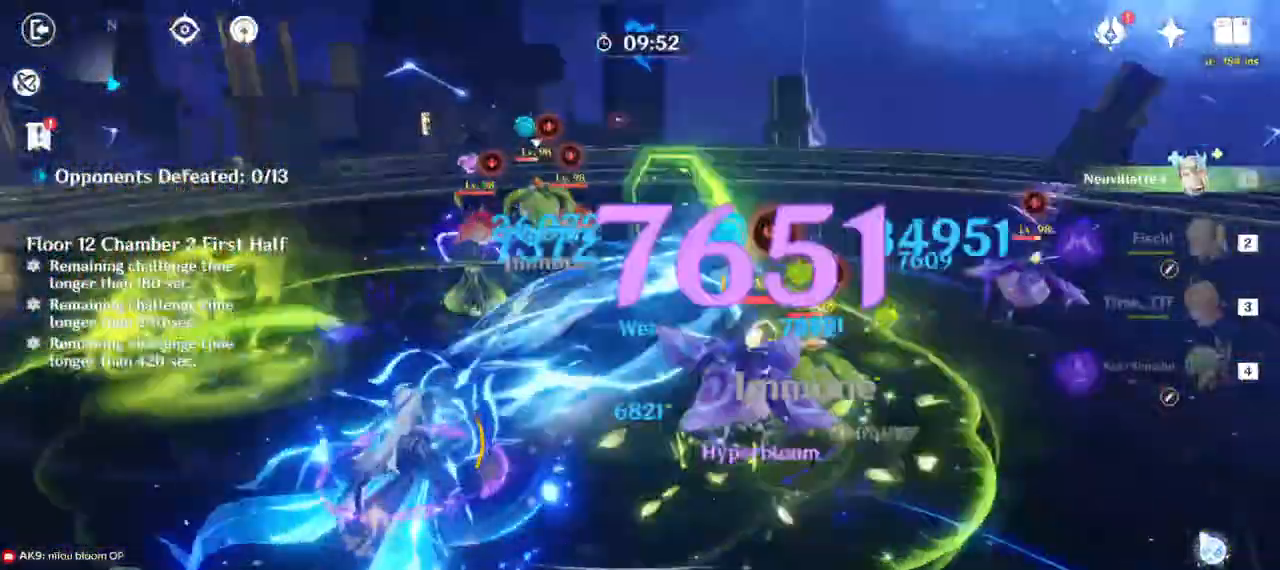
{"keys": ["d"], "mouse": ["left"]}
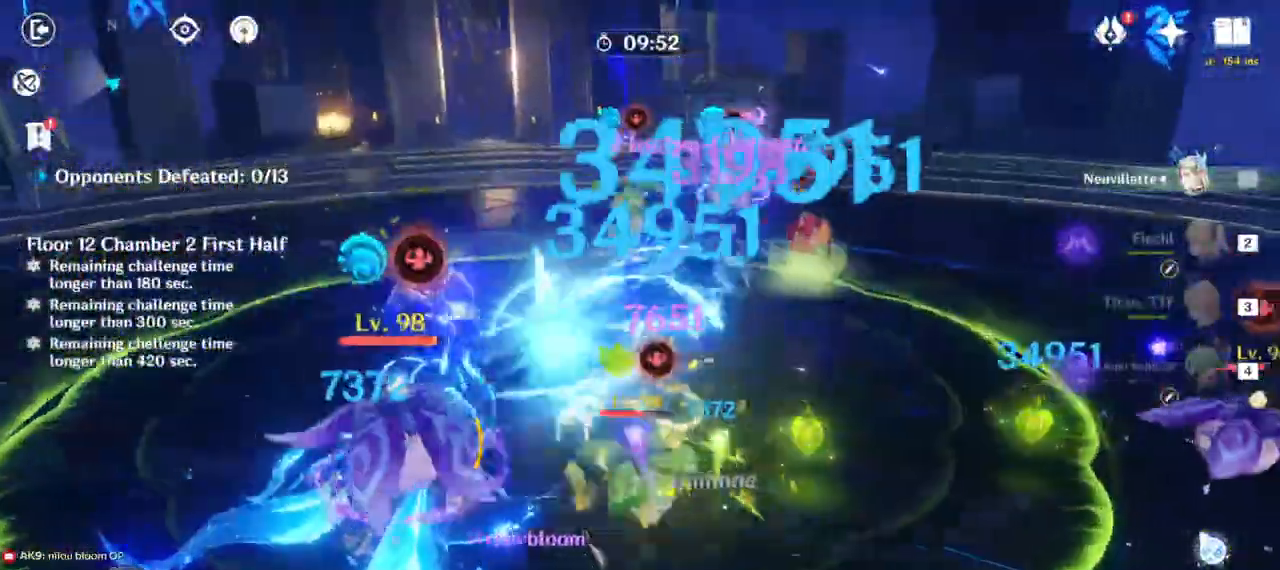
{"keys": ["a"], "mouse": ["left"], "events": [[117, "s", "down"], [233, "a", "down"], [250, "d", "up"], [483, "s", "up"]]}
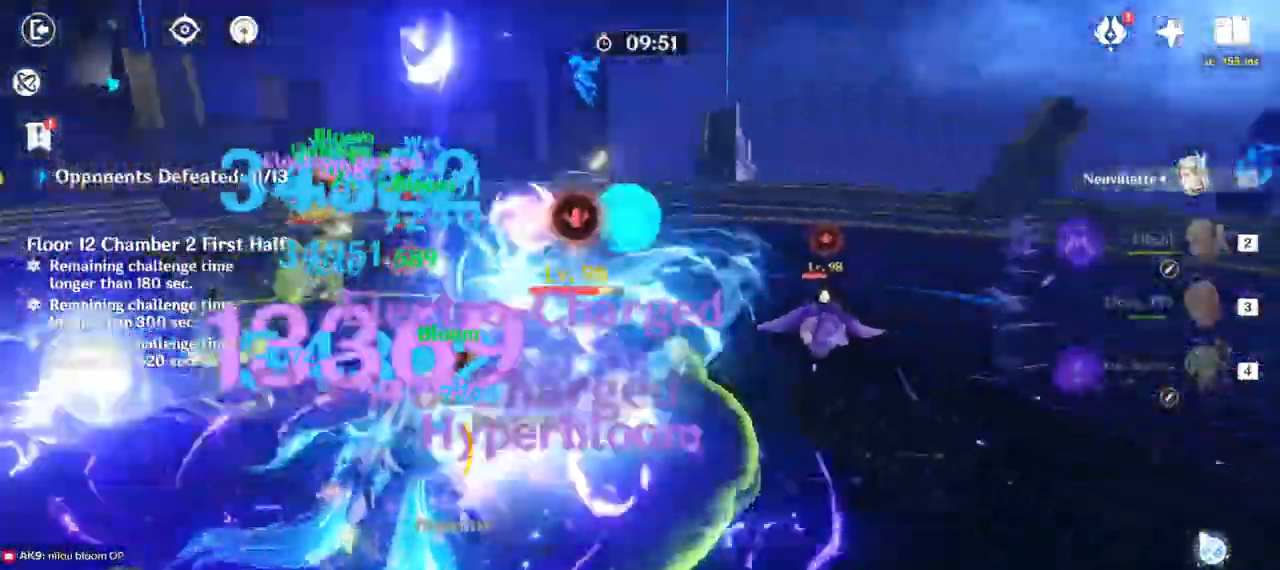
{"keys": ["q"], "mouse": ["left"], "events": [[300, "a", "up"], [467, "q", "down"]]}